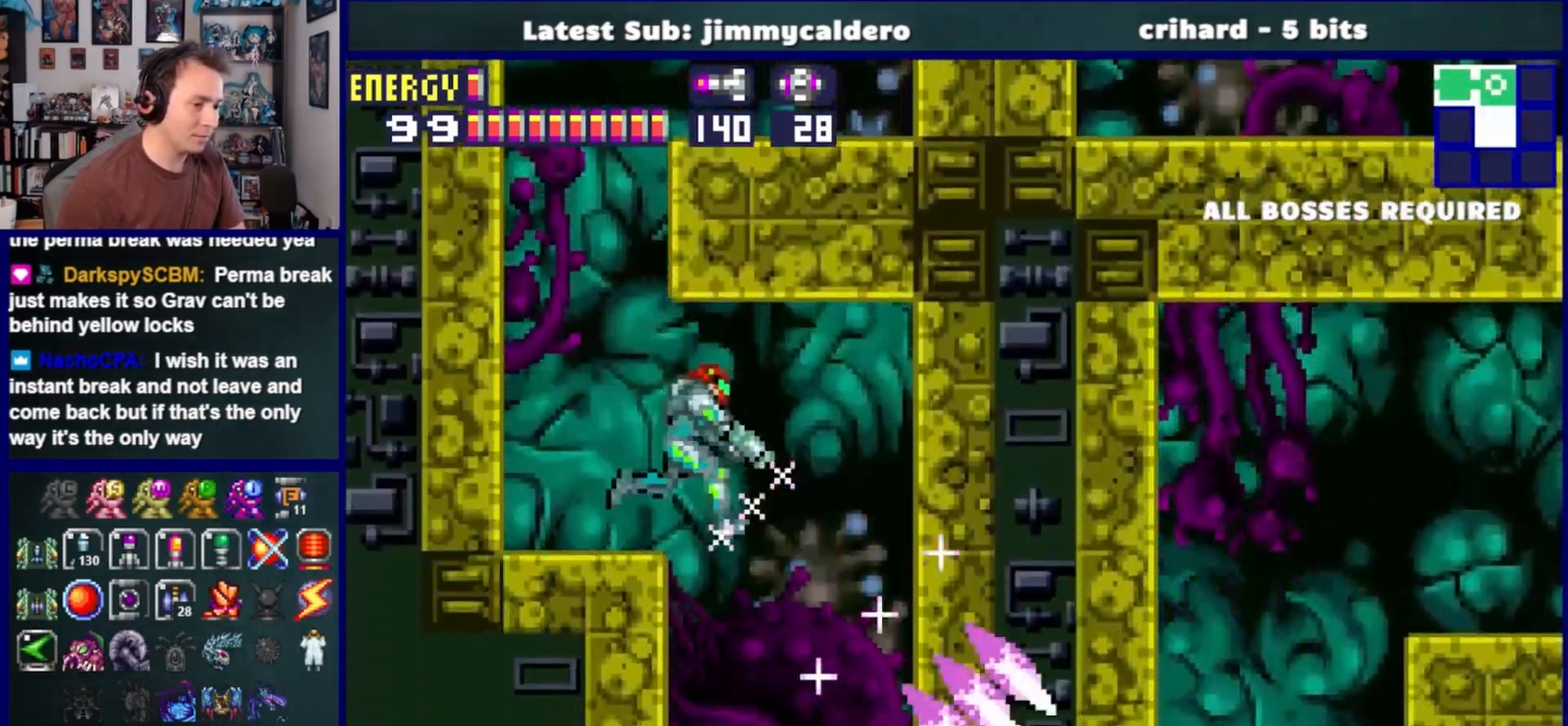
Gameplay with a controller (PlayStation layout); each line is a JSON object with the inputs held at the frame after it. "events" lists button and stick changes between this image and that frame as [ms after this image, input, new state], when the widget could be followed in between. Not read: L2 R2.
{"buttons": ["DPAD_DOWN", "DPAD_RIGHT"], "left_stick": "center", "right_stick": "center", "events": [[67, "SQUARE", "up"], [183, "SQUARE", "down"], [233, "SQUARE", "up"], [350, "SQUARE", "down"], [417, "SQUARE", "up"]]}
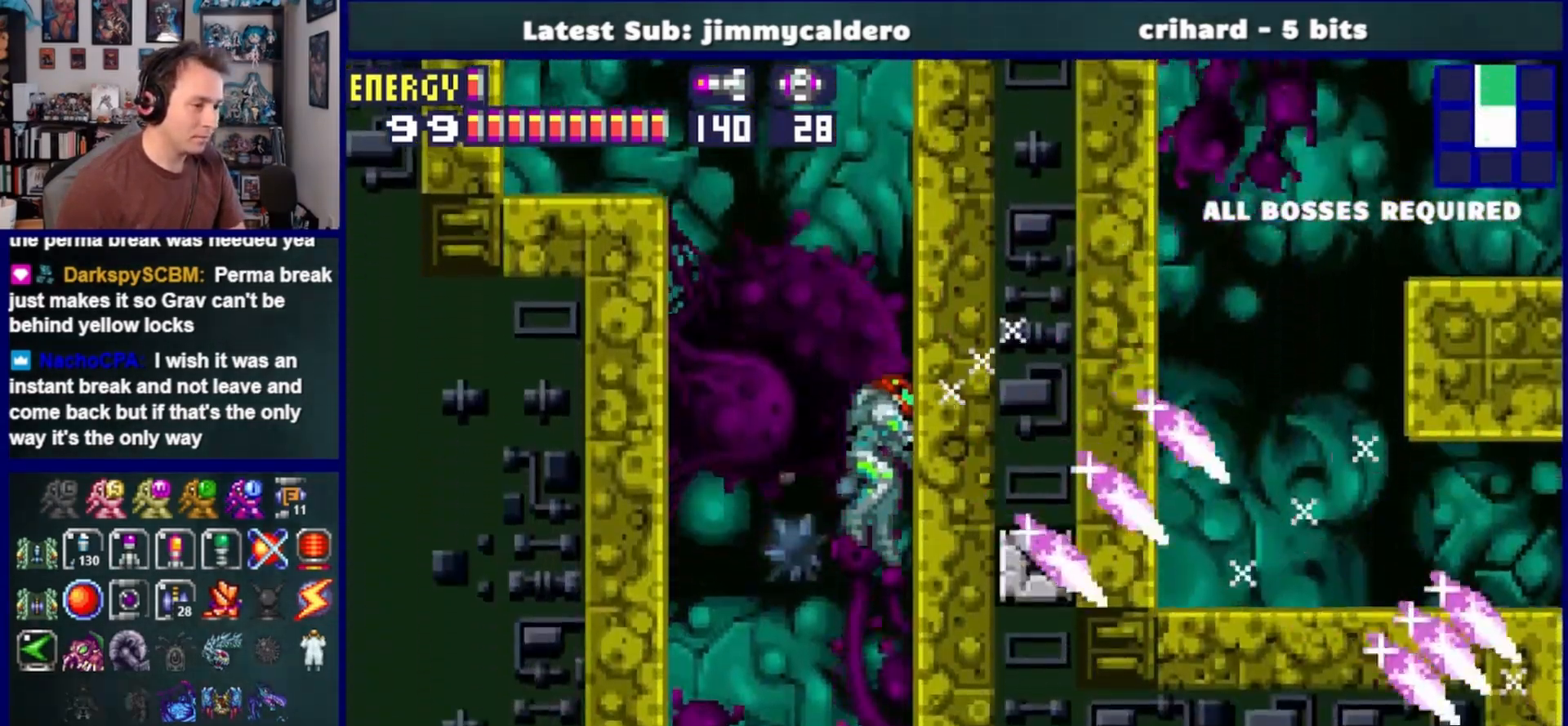
{"buttons": [], "left_stick": "center", "right_stick": "center", "events": [[17, "SQUARE", "down"], [100, "SQUARE", "up"], [183, "SQUARE", "down"], [250, "DPAD_DOWN", "up"], [250, "DPAD_RIGHT", "up"], [283, "SQUARE", "up"], [300, "DPAD_LEFT", "down"], [450, "DPAD_LEFT", "up"]]}
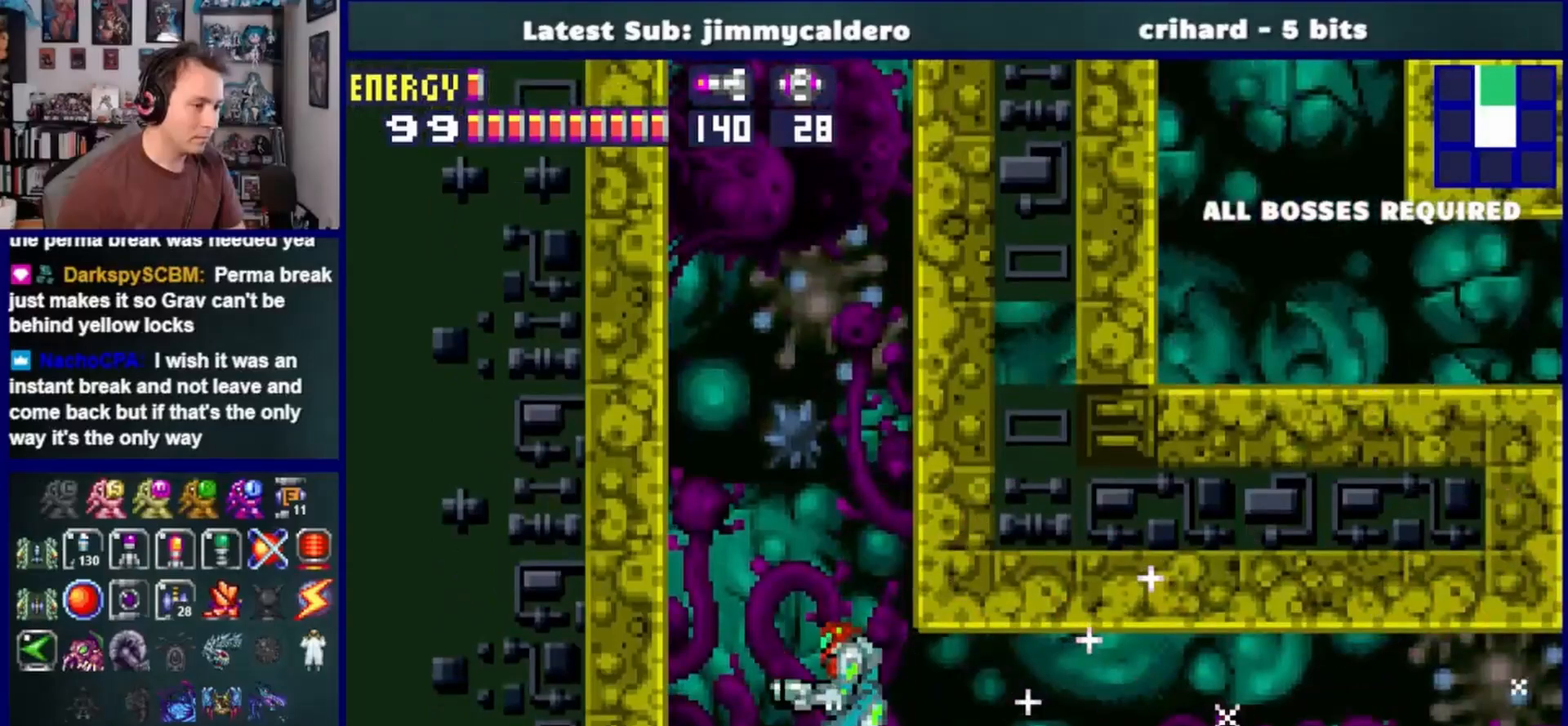
{"buttons": ["SQUARE", "L1"], "left_stick": "center", "right_stick": "center", "events": [[50, "DPAD_UP", "down"], [100, "DPAD_RIGHT", "down"], [100, "DPAD_UP", "up"], [150, "DPAD_RIGHT", "up"], [167, "DPAD_RIGHT", "down"], [183, "DPAD_RIGHT", "up"], [183, "L1", "down"], [250, "SQUARE", "down"], [350, "SQUARE", "up"], [450, "SQUARE", "down"]]}
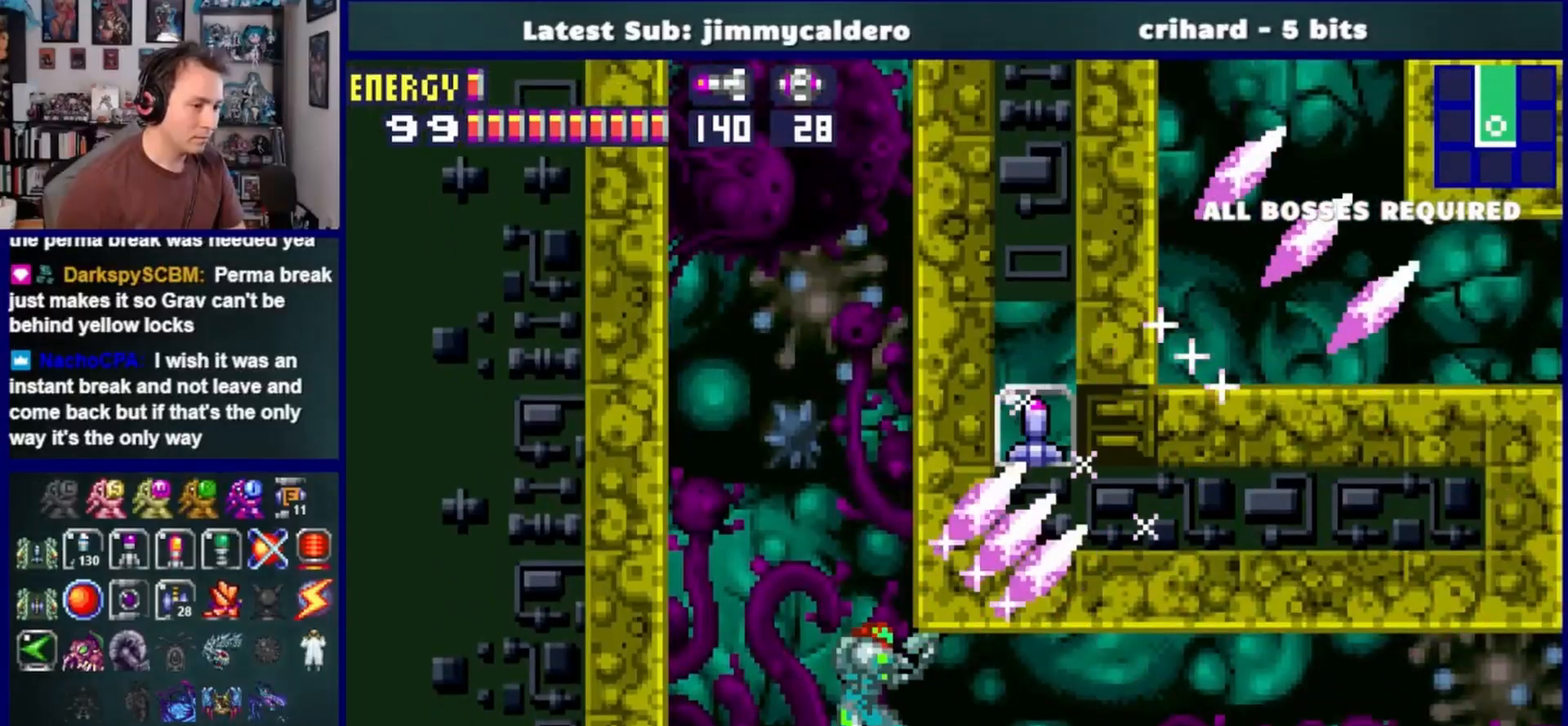
{"buttons": ["CROSS", "DPAD_LEFT"], "left_stick": "center", "right_stick": "center", "events": [[33, "SQUARE", "up"], [83, "DPAD_LEFT", "down"], [117, "L1", "up"], [383, "CROSS", "down"]]}
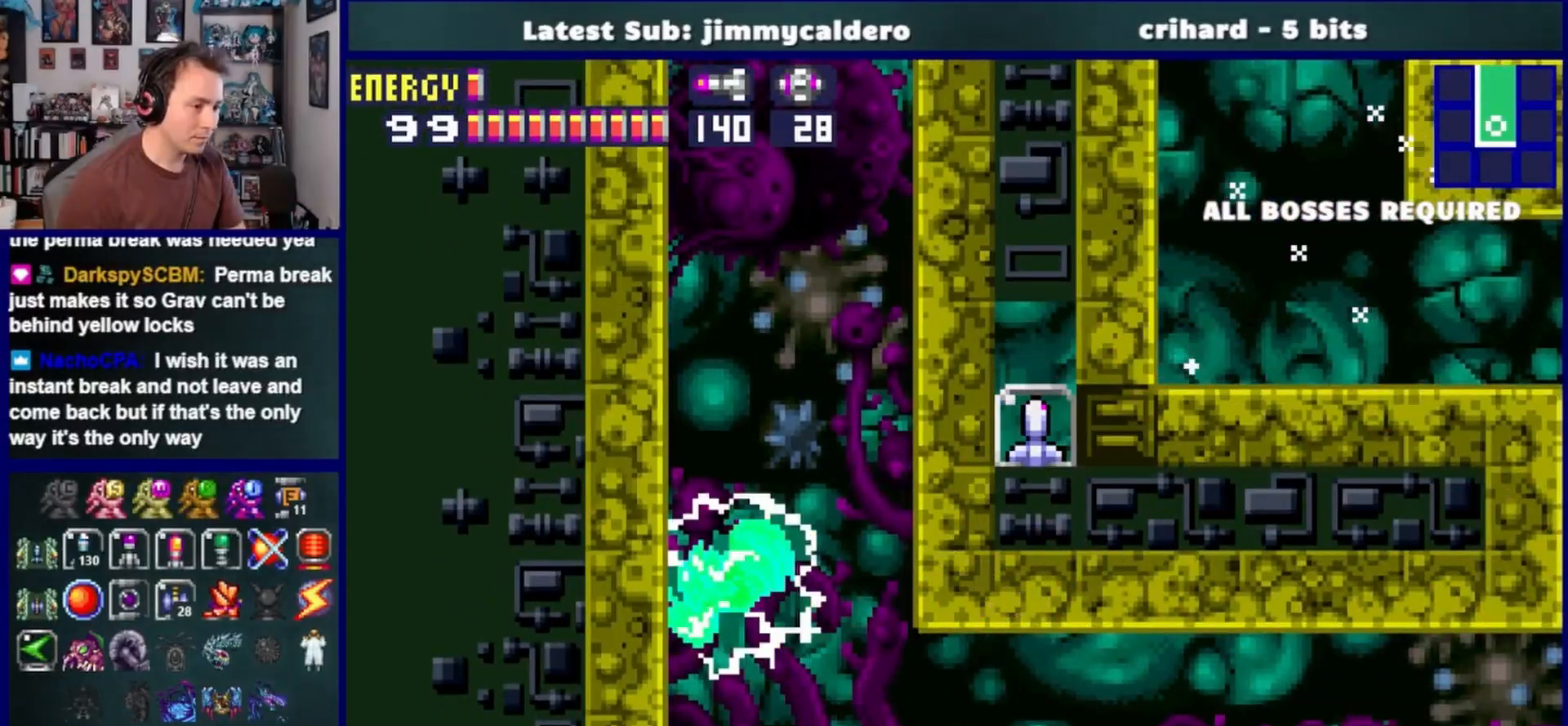
{"buttons": ["CROSS", "DPAD_RIGHT"], "left_stick": "center", "right_stick": "center", "events": [[50, "DPAD_LEFT", "up"], [100, "DPAD_RIGHT", "down"], [133, "CROSS", "up"], [200, "CROSS", "down"], [233, "DPAD_RIGHT", "up"], [283, "DPAD_LEFT", "down"], [433, "DPAD_LEFT", "up"], [500, "DPAD_RIGHT", "down"]]}
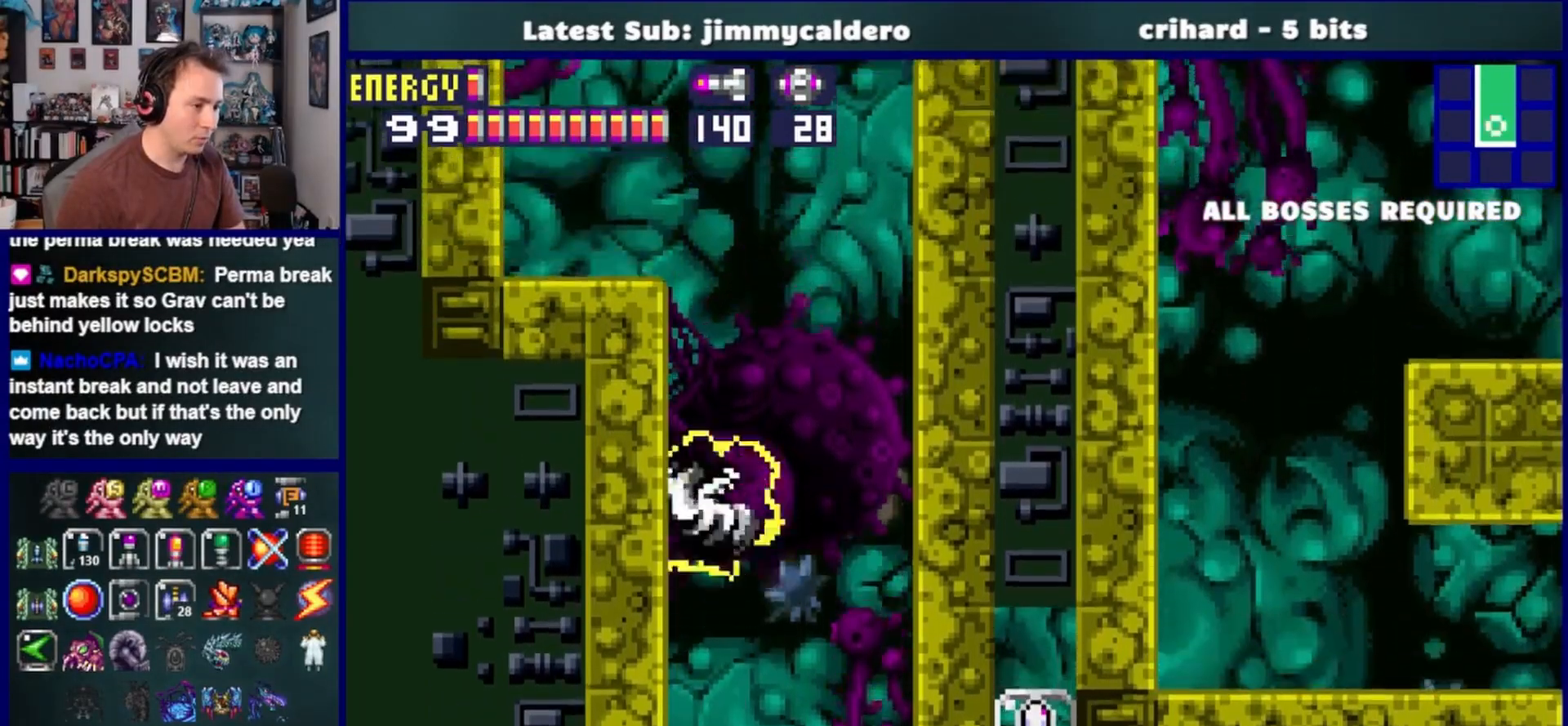
{"buttons": ["CROSS", "DPAD_LEFT"], "left_stick": "center", "right_stick": "center", "events": [[17, "CROSS", "up"], [100, "CROSS", "down"], [100, "DPAD_RIGHT", "up"], [100, "DPAD_UP", "down"], [117, "DPAD_UP", "up"], [167, "DPAD_LEFT", "down"]]}
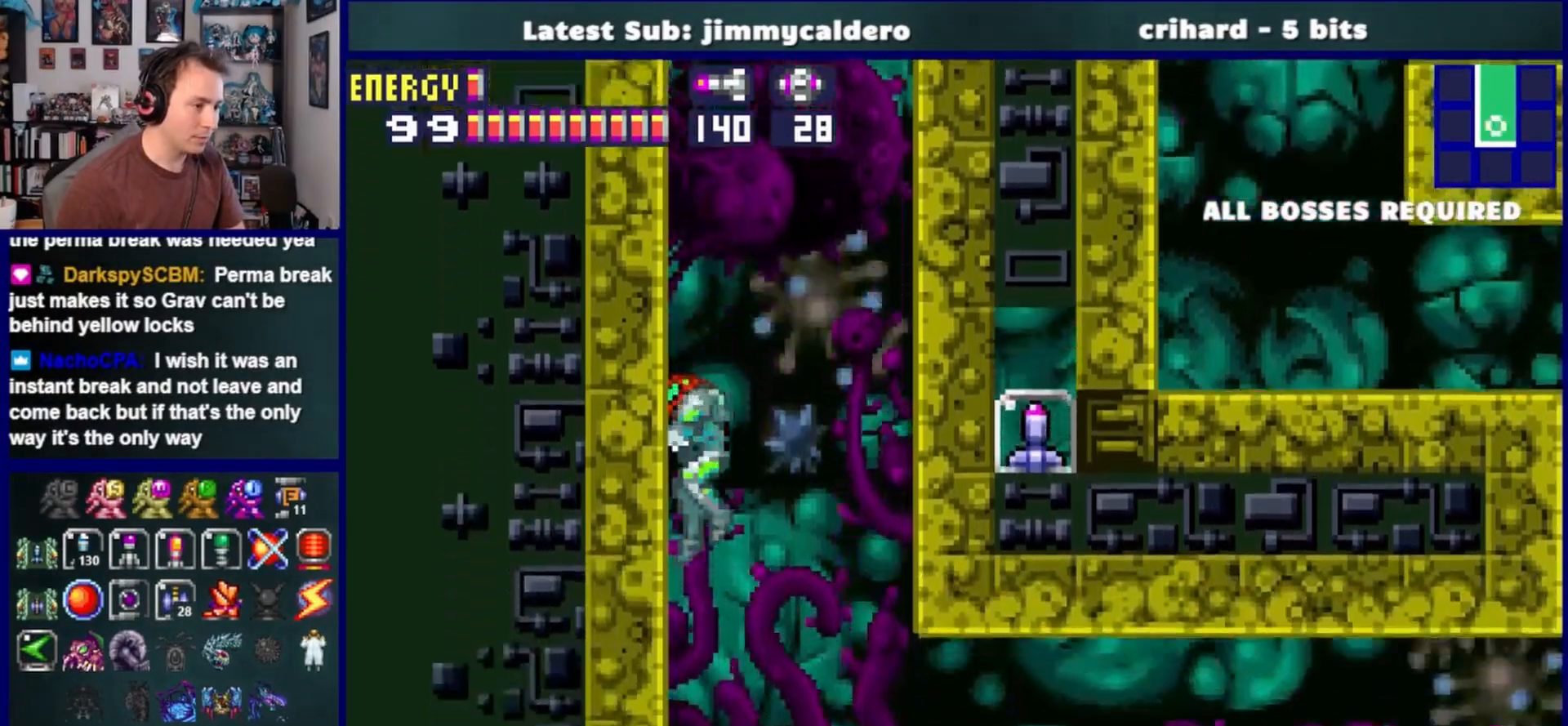
{"buttons": ["CROSS"], "left_stick": "center", "right_stick": "center", "events": [[17, "CROSS", "up"], [200, "DPAD_LEFT", "up"], [233, "DPAD_LEFT", "down"], [317, "CROSS", "down"], [500, "DPAD_LEFT", "up"]]}
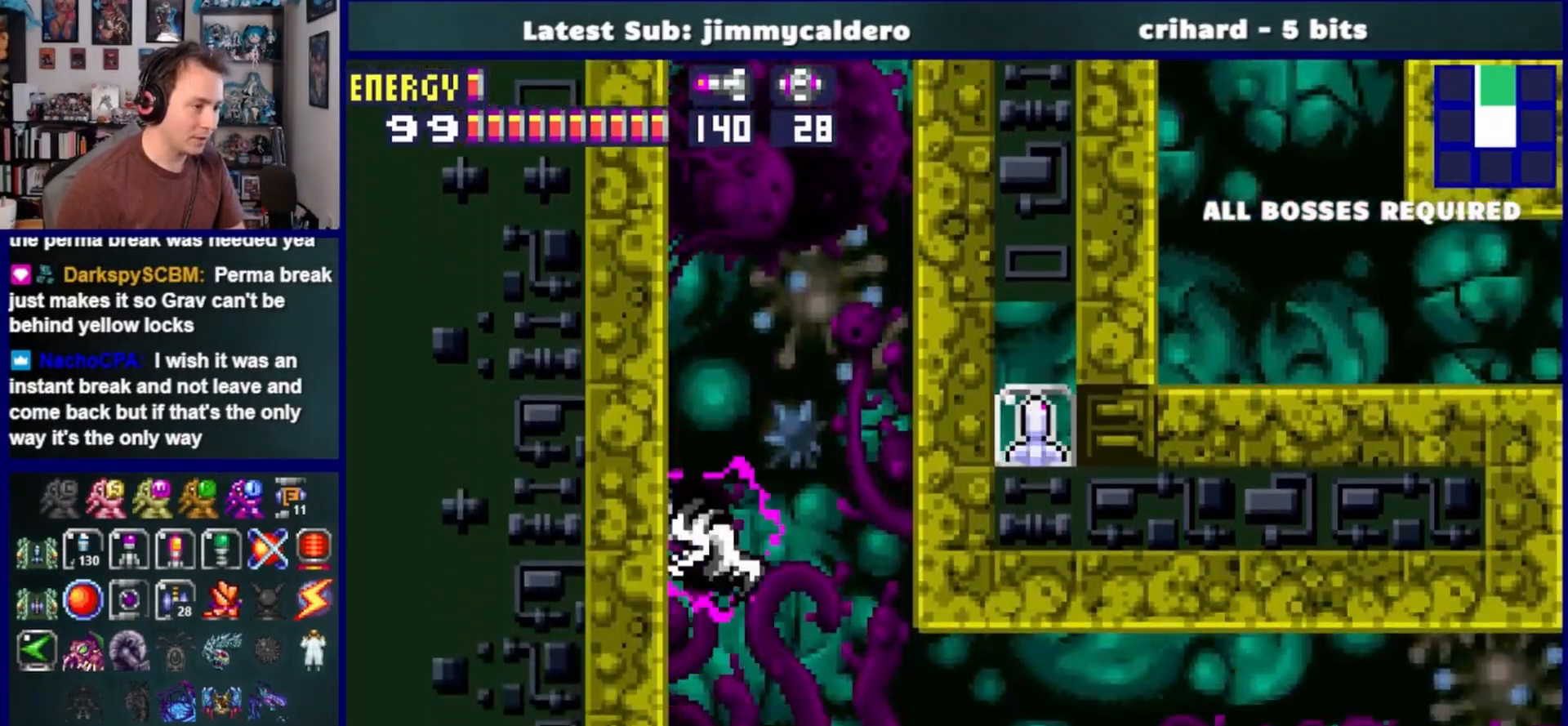
{"buttons": ["CROSS"], "left_stick": "center", "right_stick": "center", "events": [[83, "DPAD_RIGHT", "down"], [100, "CROSS", "up"], [183, "CROSS", "down"], [233, "DPAD_RIGHT", "up"], [283, "DPAD_LEFT", "down"], [500, "DPAD_LEFT", "up"]]}
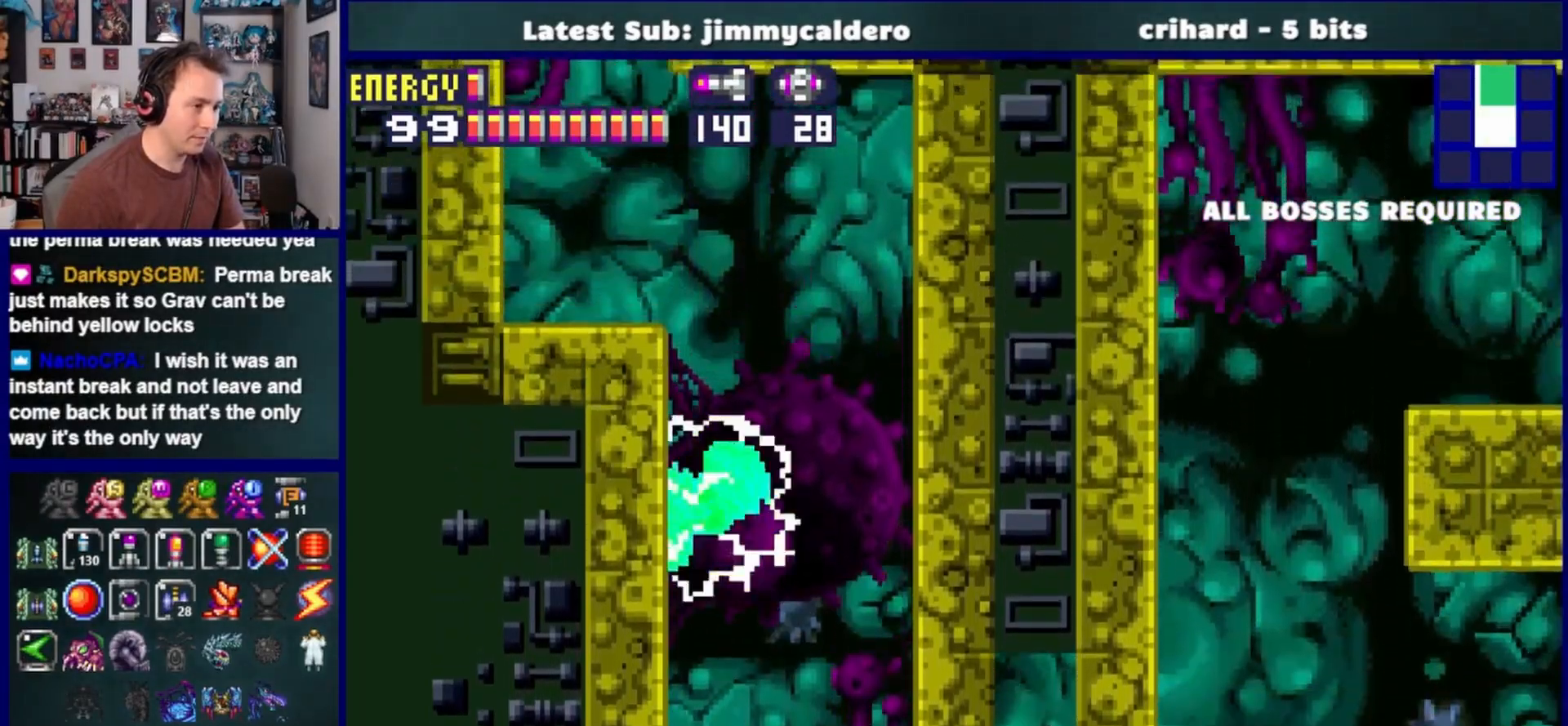
{"buttons": ["DPAD_LEFT"], "left_stick": "center", "right_stick": "center", "events": [[50, "DPAD_RIGHT", "down"], [83, "CROSS", "up"], [167, "CROSS", "down"], [183, "DPAD_RIGHT", "up"], [233, "DPAD_LEFT", "down"], [450, "CROSS", "up"]]}
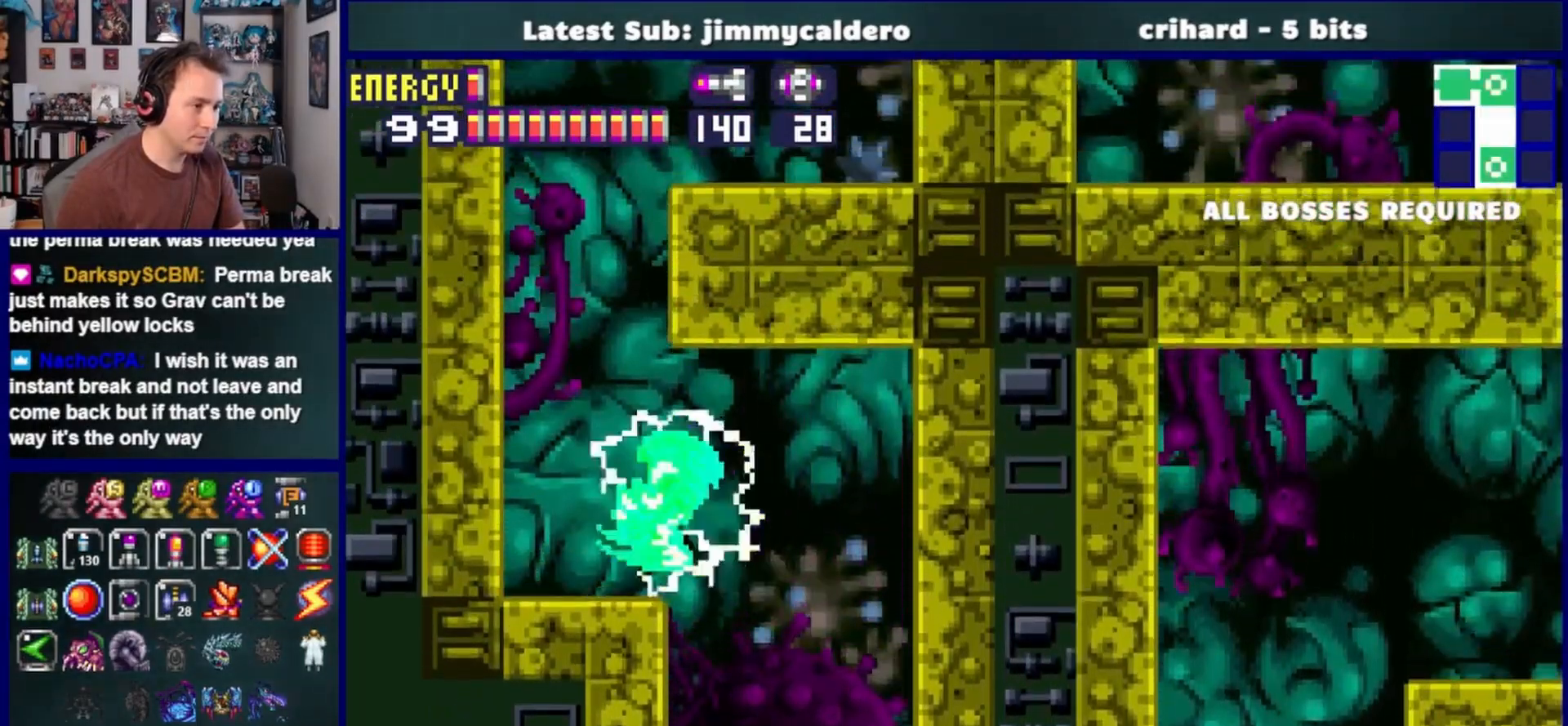
{"buttons": ["CROSS", "DPAD_RIGHT"], "left_stick": "center", "right_stick": "center", "events": [[67, "DPAD_LEFT", "up"], [150, "DPAD_RIGHT", "down"], [217, "CROSS", "down"]]}
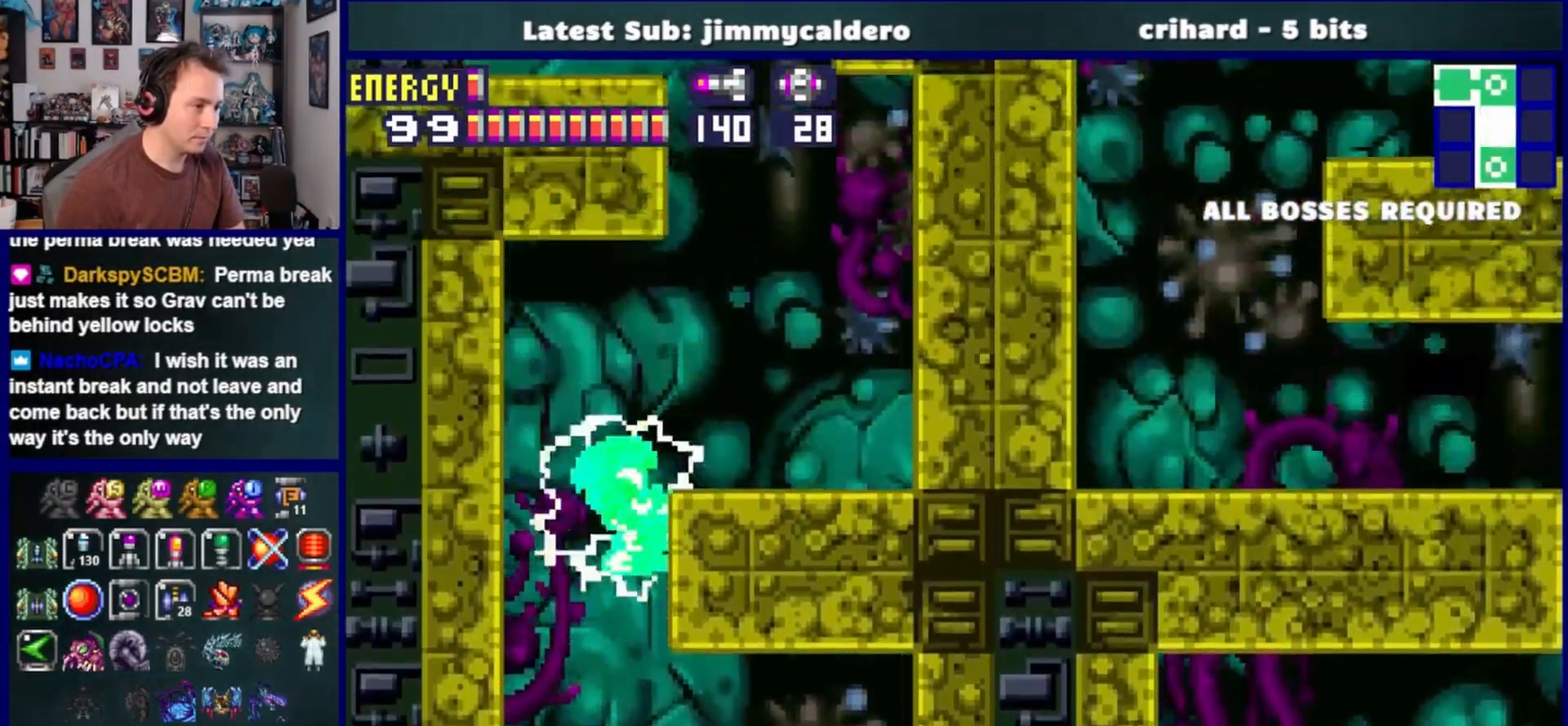
{"buttons": ["CROSS", "DPAD_LEFT"], "left_stick": "center", "right_stick": "center", "events": [[100, "SQUARE", "down"], [150, "CROSS", "up"], [250, "SQUARE", "up"], [300, "DPAD_RIGHT", "up"], [317, "CROSS", "down"], [383, "DPAD_LEFT", "down"]]}
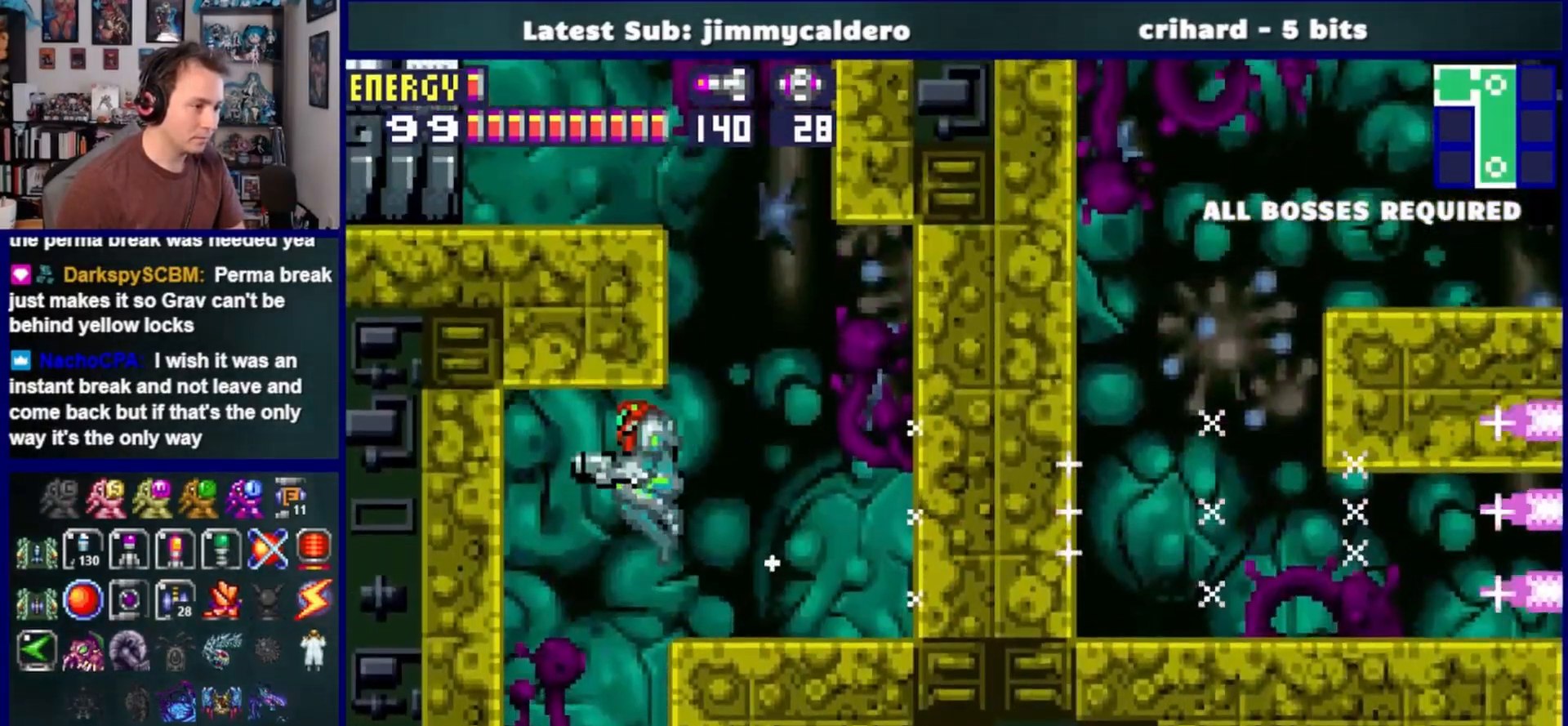
{"buttons": ["DPAD_LEFT"], "left_stick": "center", "right_stick": "center", "events": [[167, "DPAD_LEFT", "up"], [217, "DPAD_RIGHT", "down"], [233, "CROSS", "up"], [383, "DPAD_RIGHT", "up"], [483, "DPAD_LEFT", "down"]]}
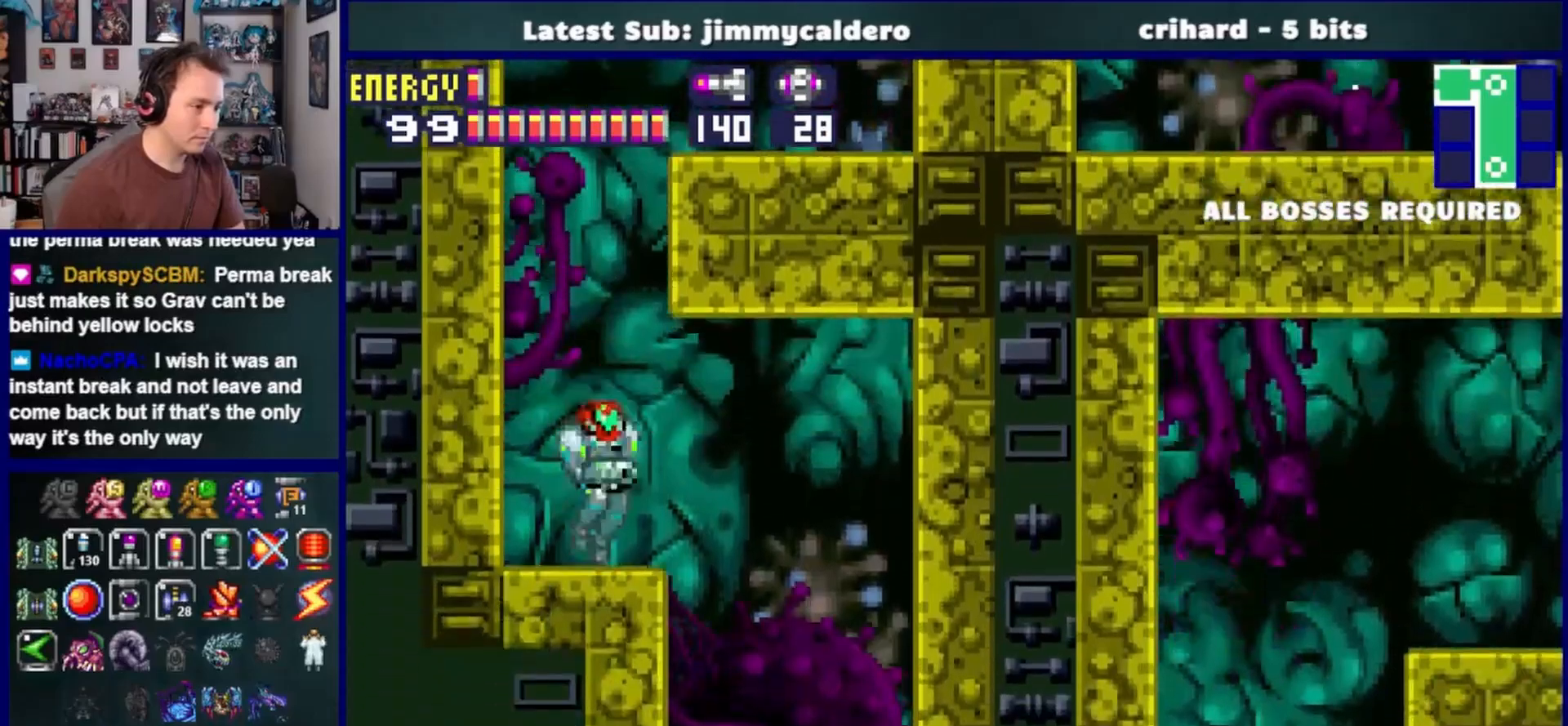
{"buttons": ["CROSS", "DPAD_RIGHT"], "left_stick": "center", "right_stick": "center", "events": [[133, "DPAD_LEFT", "up"], [150, "CROSS", "down"], [200, "DPAD_RIGHT", "down"]]}
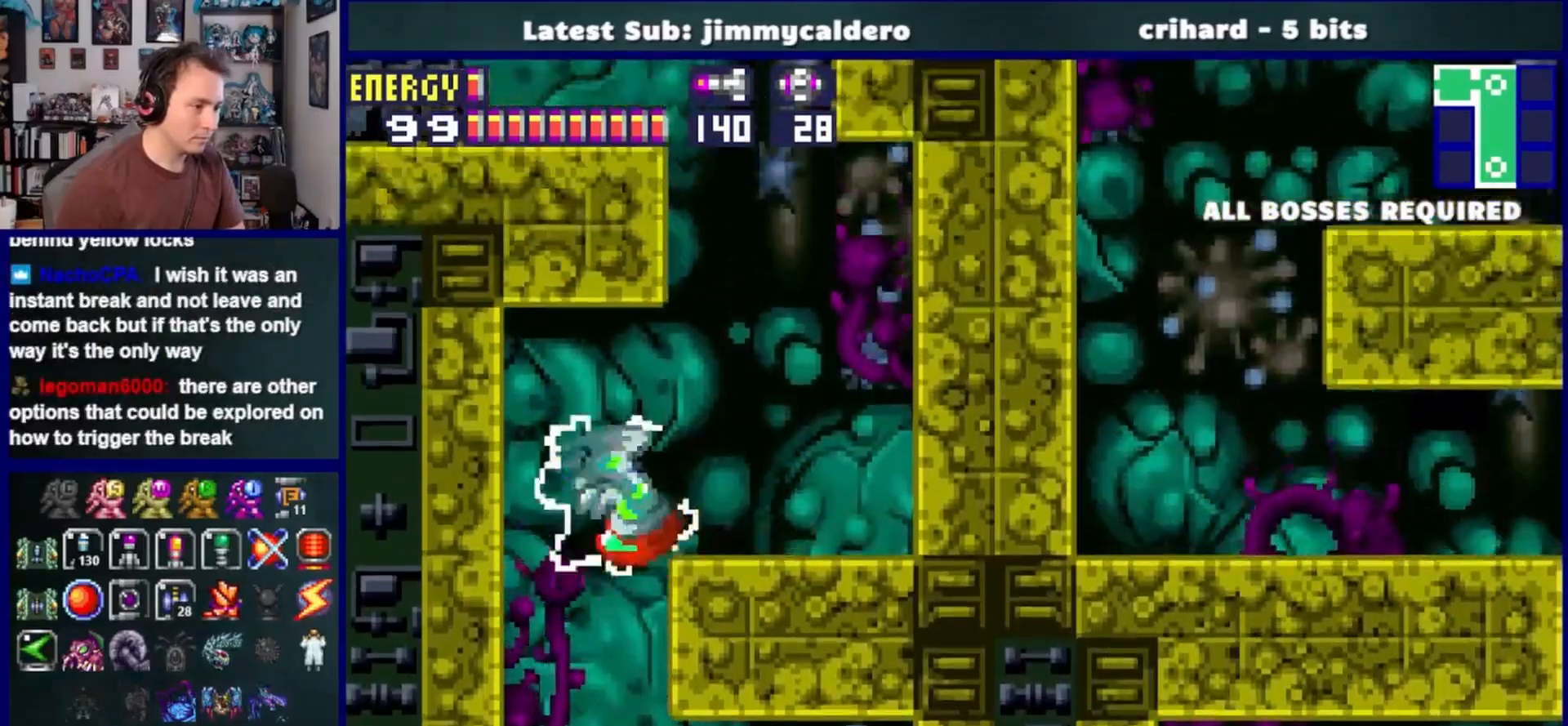
{"buttons": ["CROSS", "DPAD_LEFT"], "left_stick": "center", "right_stick": "center", "events": [[67, "CROSS", "up"], [250, "DPAD_RIGHT", "up"], [267, "CROSS", "down"], [333, "DPAD_LEFT", "down"]]}
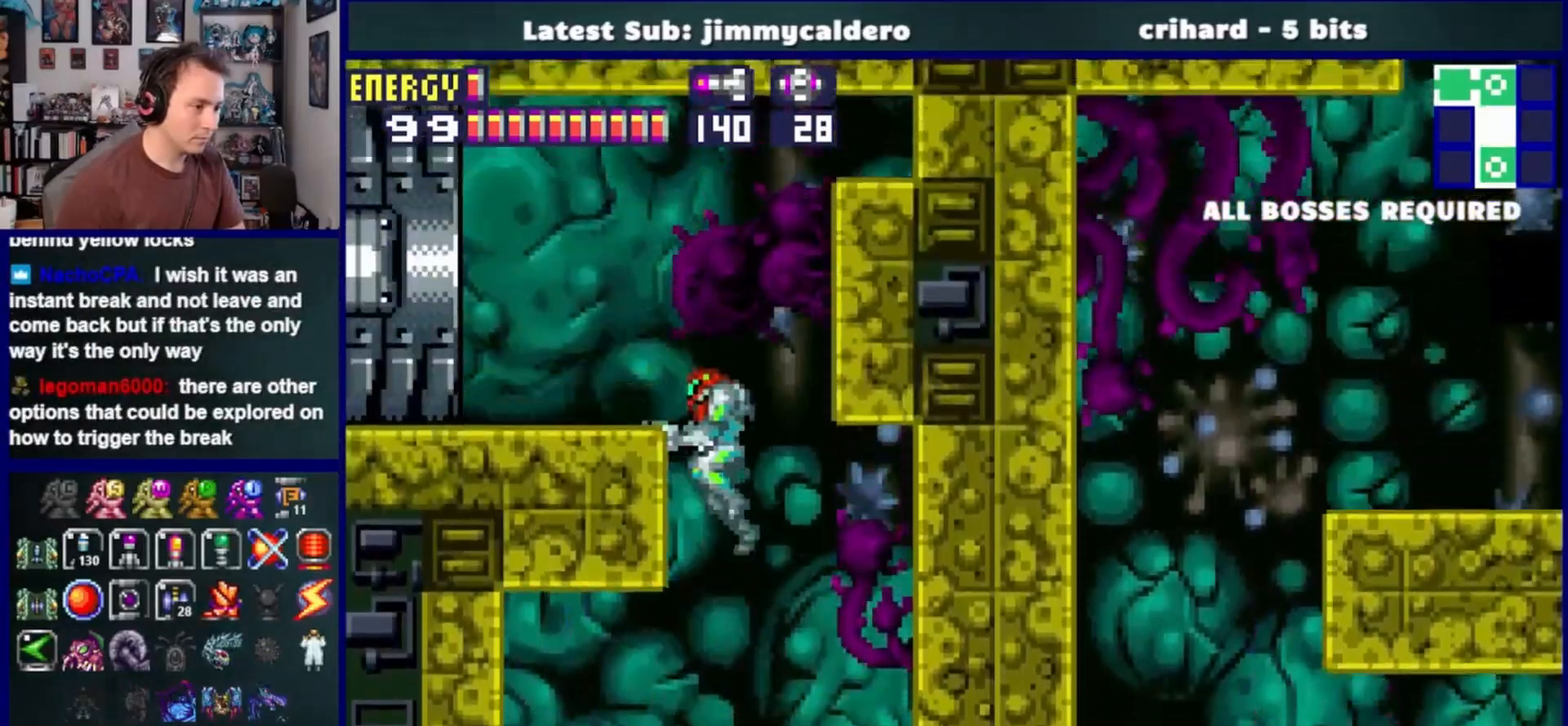
{"buttons": ["DPAD_LEFT"], "left_stick": "center", "right_stick": "center", "events": [[167, "SQUARE", "down"], [217, "CROSS", "up"], [283, "SQUARE", "up"]]}
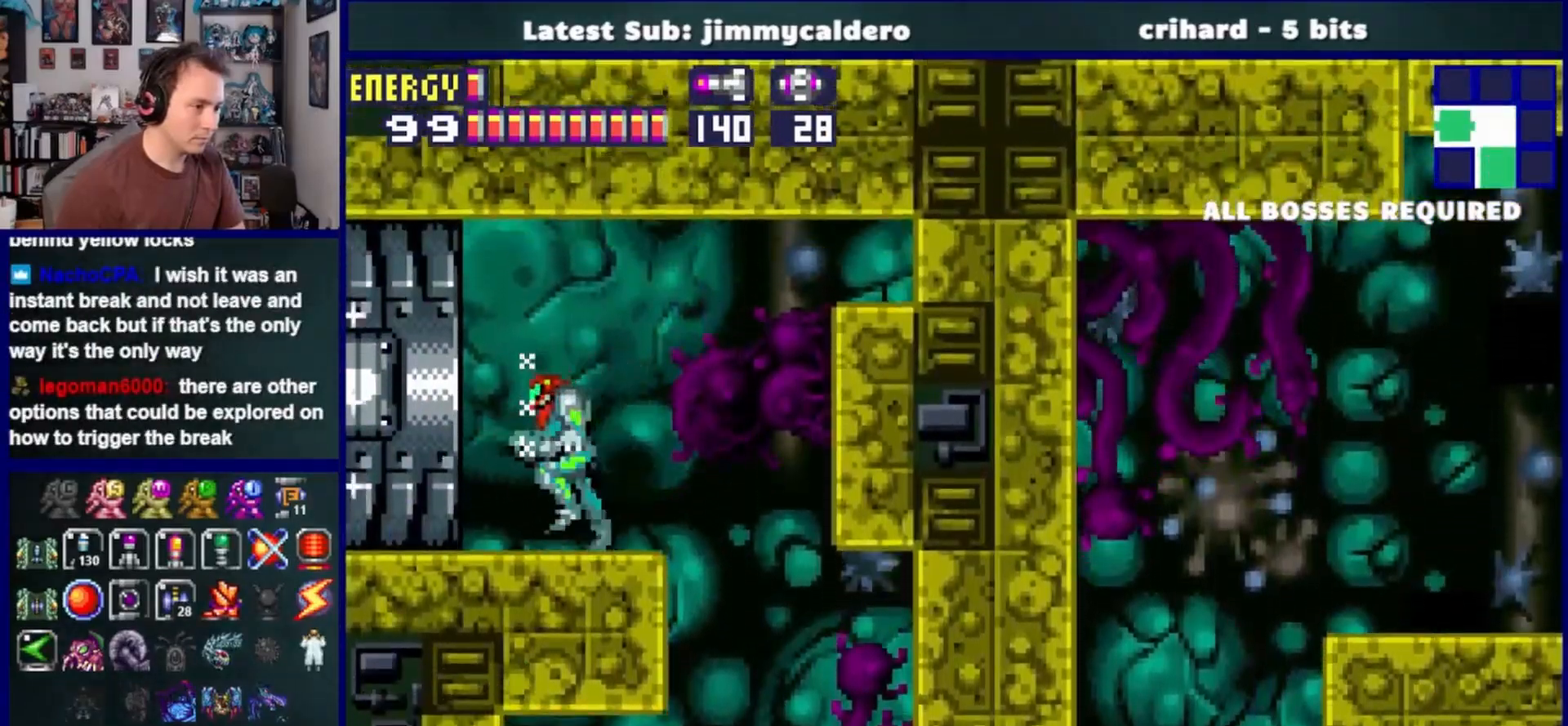
{"buttons": ["DPAD_LEFT"], "left_stick": "center", "right_stick": "center", "events": []}
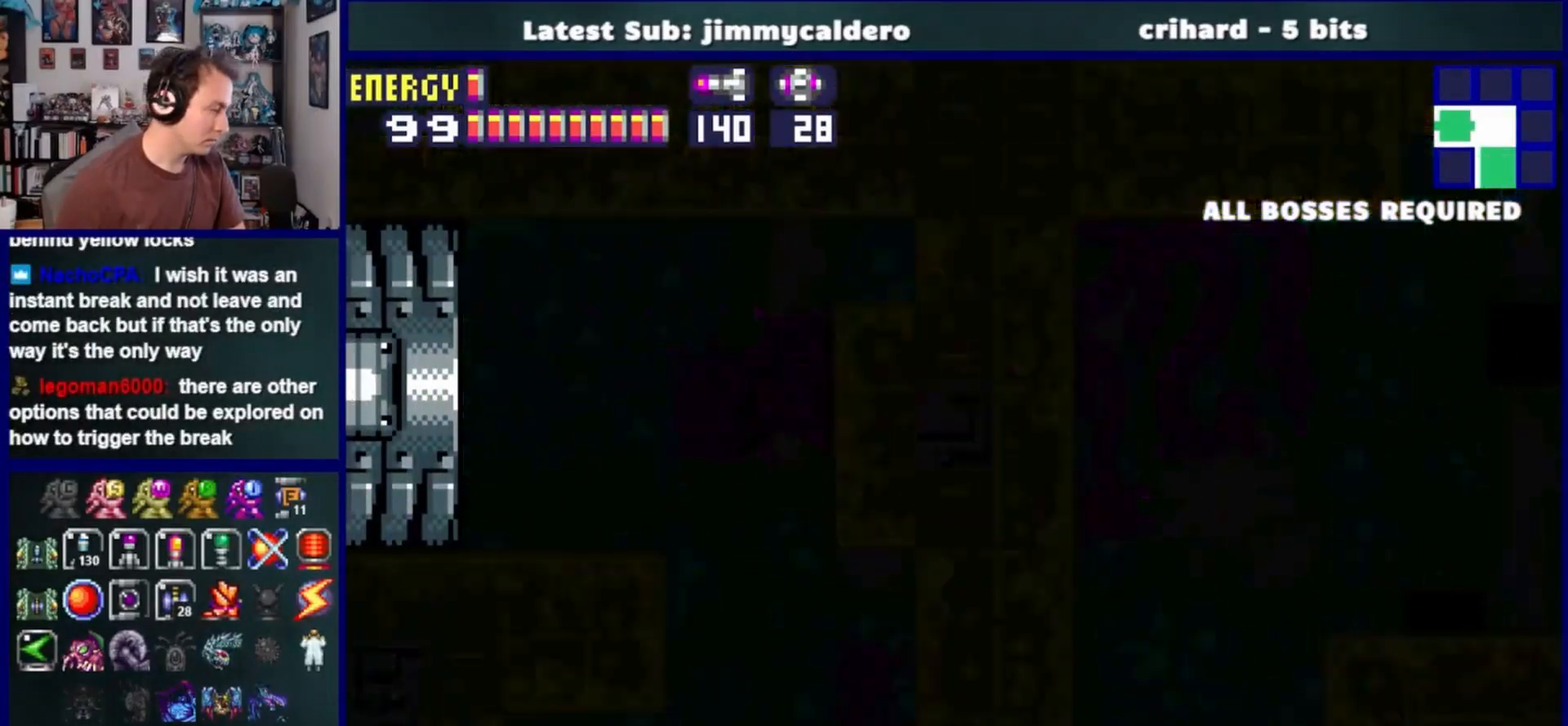
{"buttons": ["DPAD_LEFT"], "left_stick": "center", "right_stick": "center", "events": []}
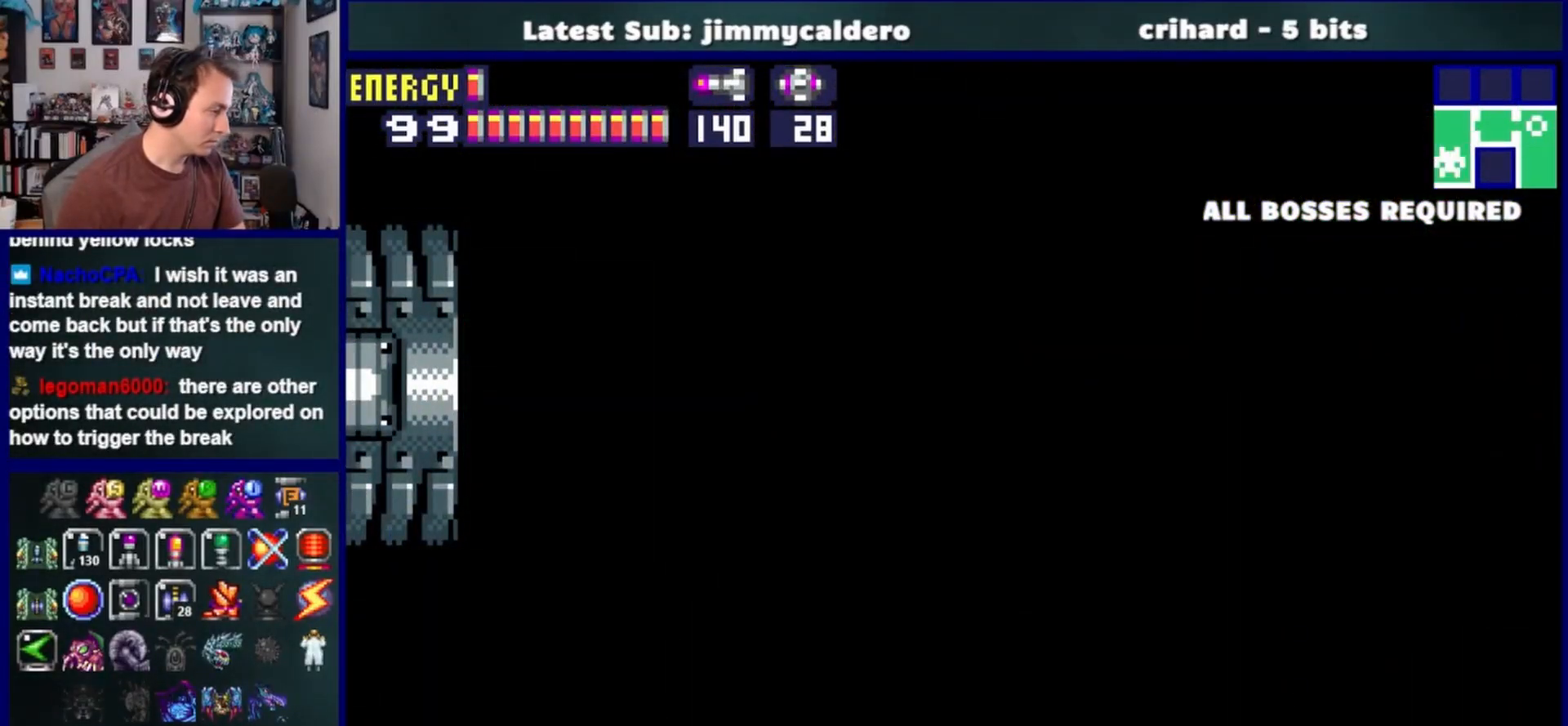
{"buttons": ["DPAD_LEFT"], "left_stick": "center", "right_stick": "center", "events": []}
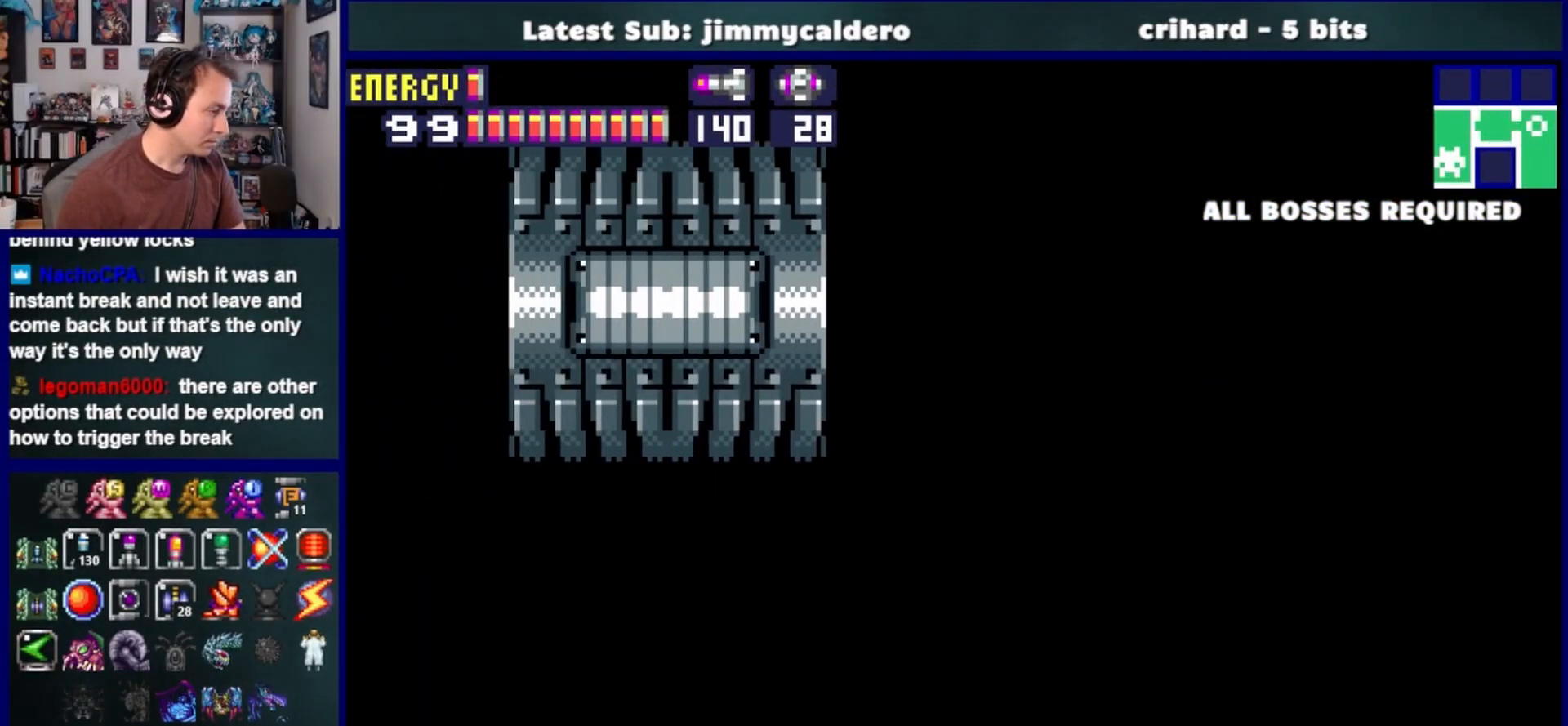
{"buttons": ["DPAD_LEFT"], "left_stick": "center", "right_stick": "center", "events": []}
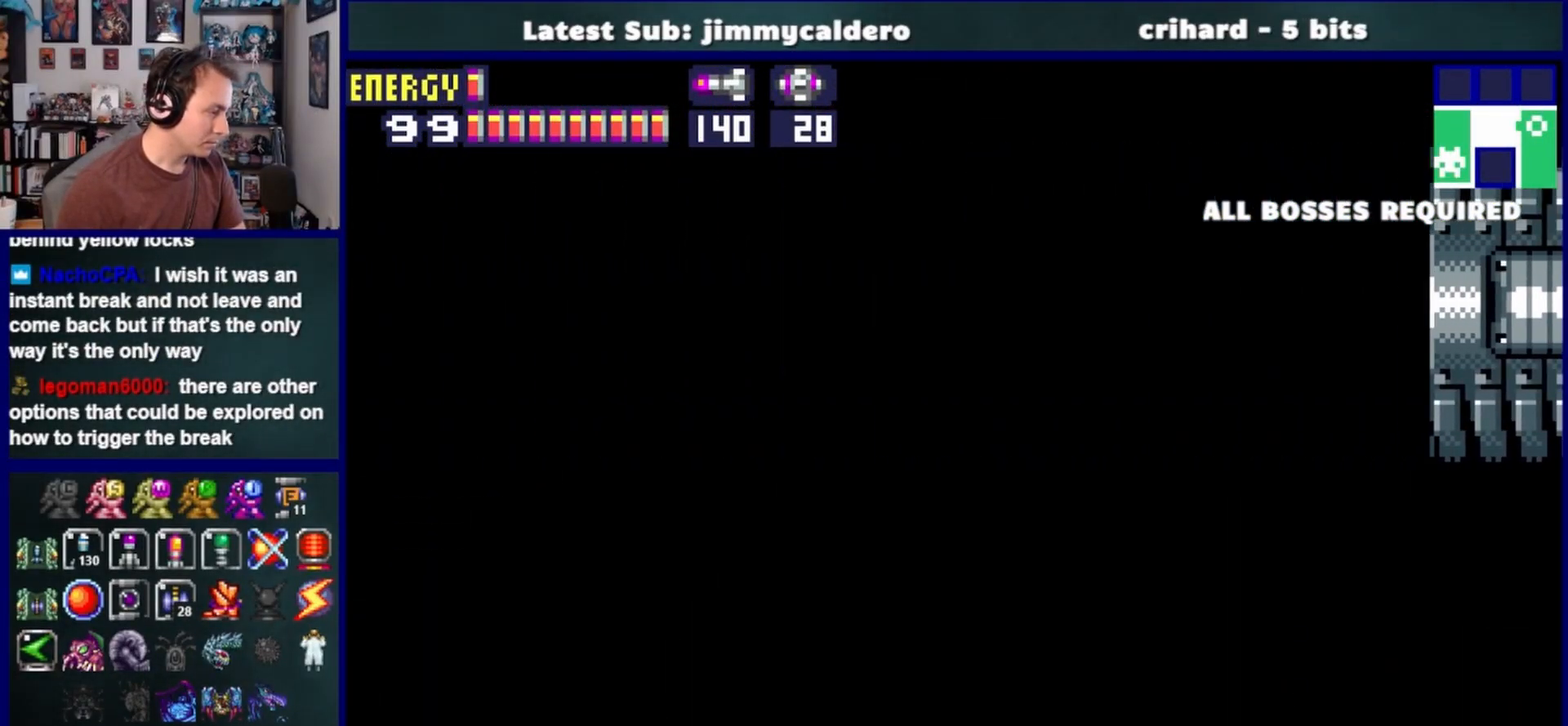
{"buttons": ["DPAD_LEFT"], "left_stick": "center", "right_stick": "center", "events": [[50, "SQUARE", "down"], [133, "SQUARE", "up"], [233, "SQUARE", "down"], [283, "SQUARE", "up"], [383, "SQUARE", "down"], [450, "SQUARE", "up"]]}
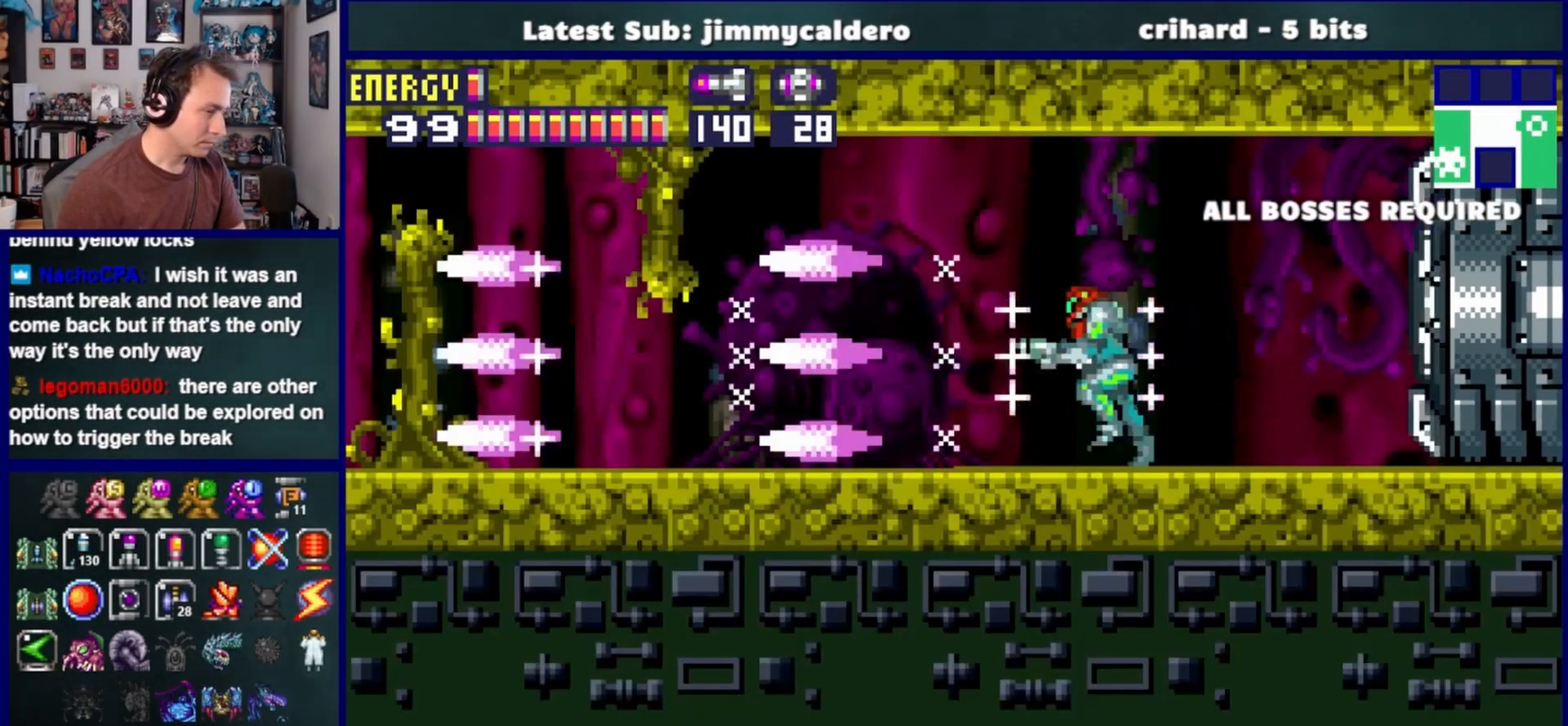
{"buttons": ["L1", "DPAD_LEFT"], "left_stick": "center", "right_stick": "center", "events": [[50, "SQUARE", "down"], [117, "SQUARE", "up"], [183, "L1", "down"], [200, "SQUARE", "down"], [283, "SQUARE", "up"], [383, "SQUARE", "down"], [467, "SQUARE", "up"]]}
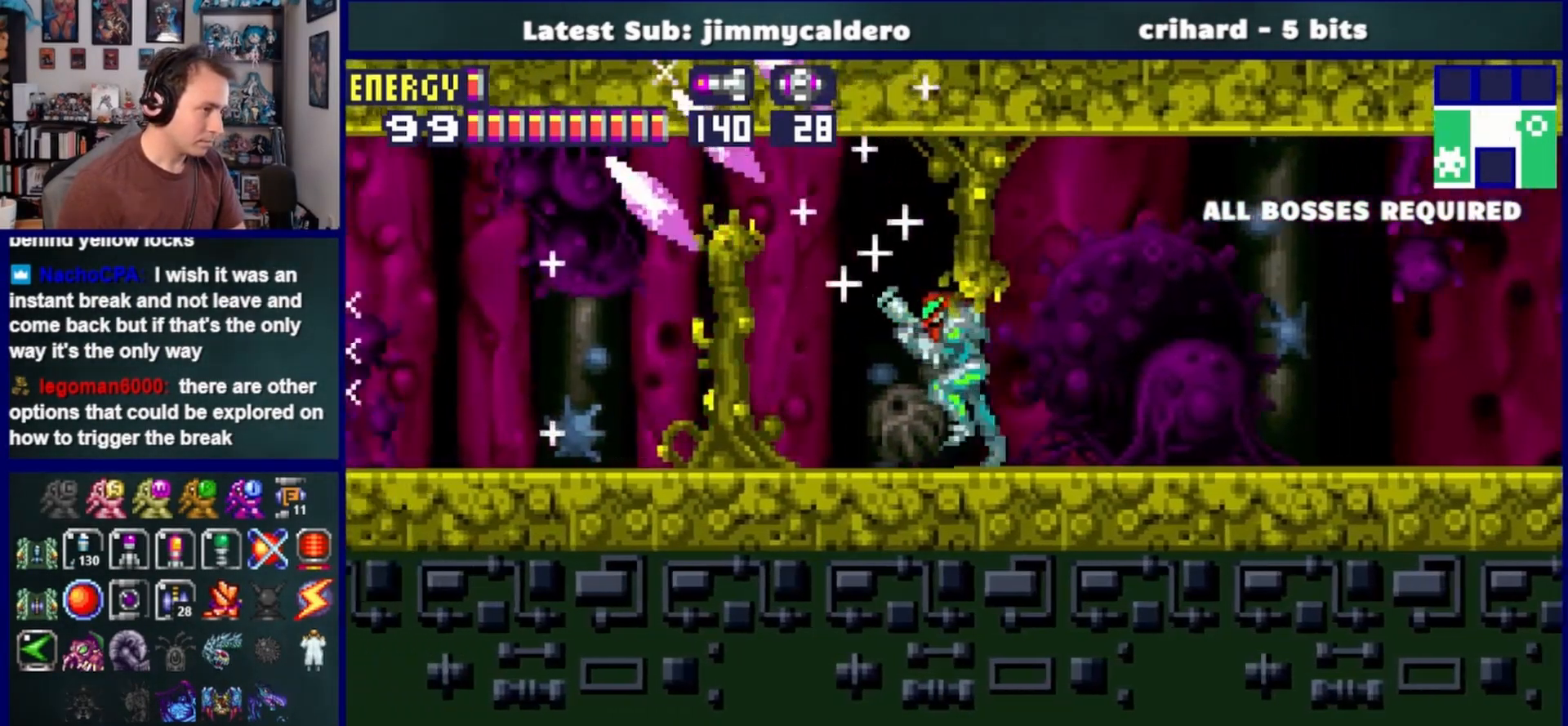
{"buttons": ["L1", "DPAD_LEFT"], "left_stick": "center", "right_stick": "center", "events": [[50, "SQUARE", "down"], [117, "SQUARE", "up"], [200, "SQUARE", "down"], [283, "SQUARE", "up"], [383, "SQUARE", "down"], [483, "SQUARE", "up"]]}
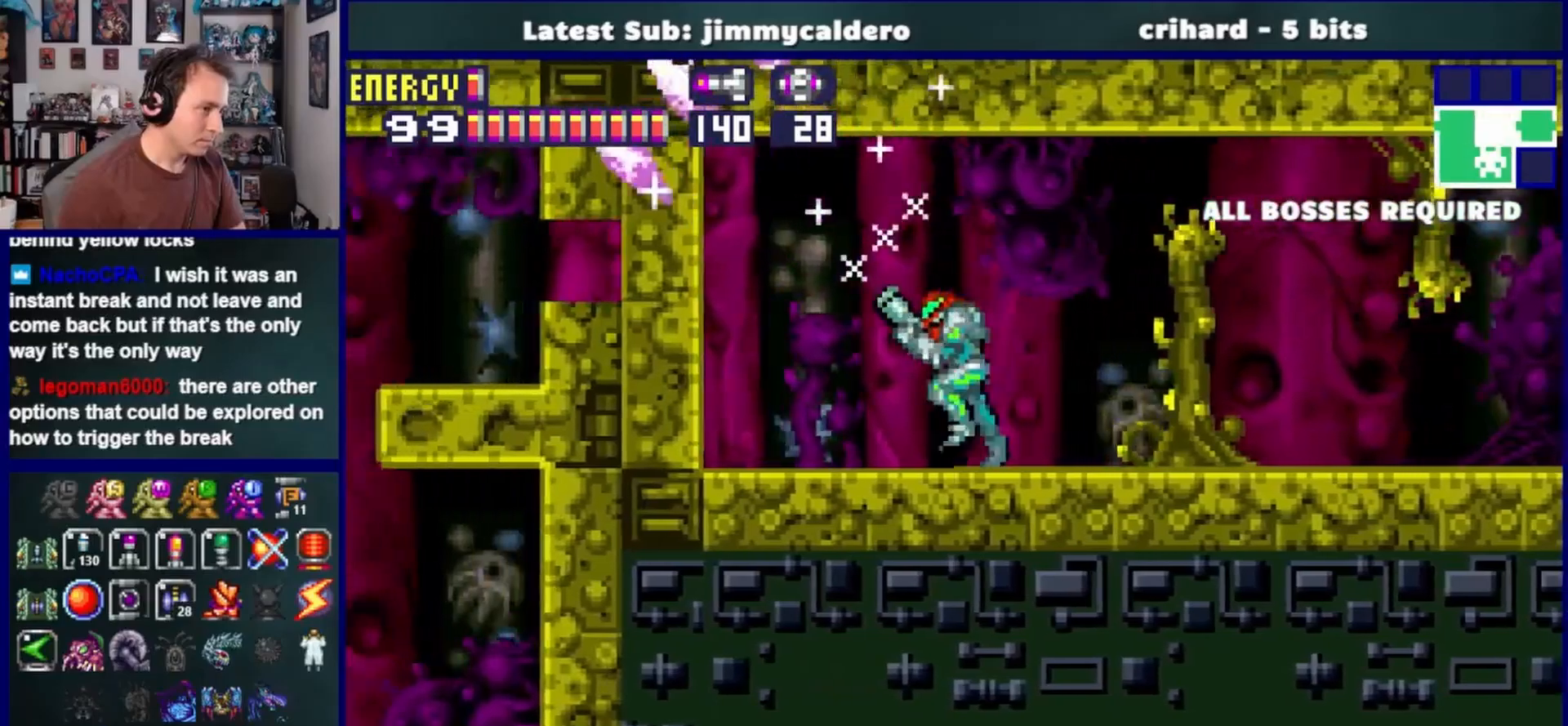
{"buttons": ["DPAD_LEFT"], "left_stick": "center", "right_stick": "center", "events": [[33, "L1", "up"], [167, "CROSS", "down"], [350, "CROSS", "up"]]}
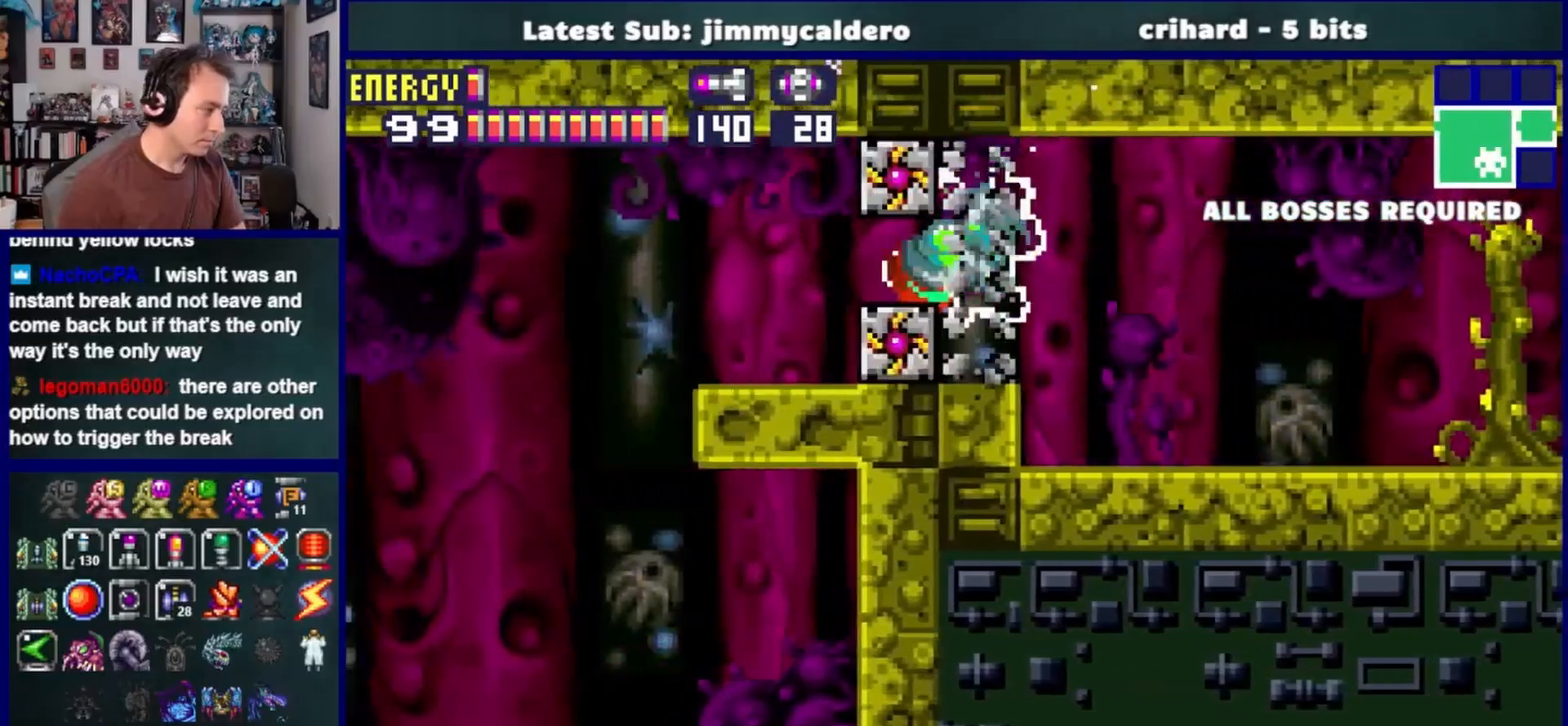
{"buttons": ["DPAD_LEFT"], "left_stick": "center", "right_stick": "center", "events": []}
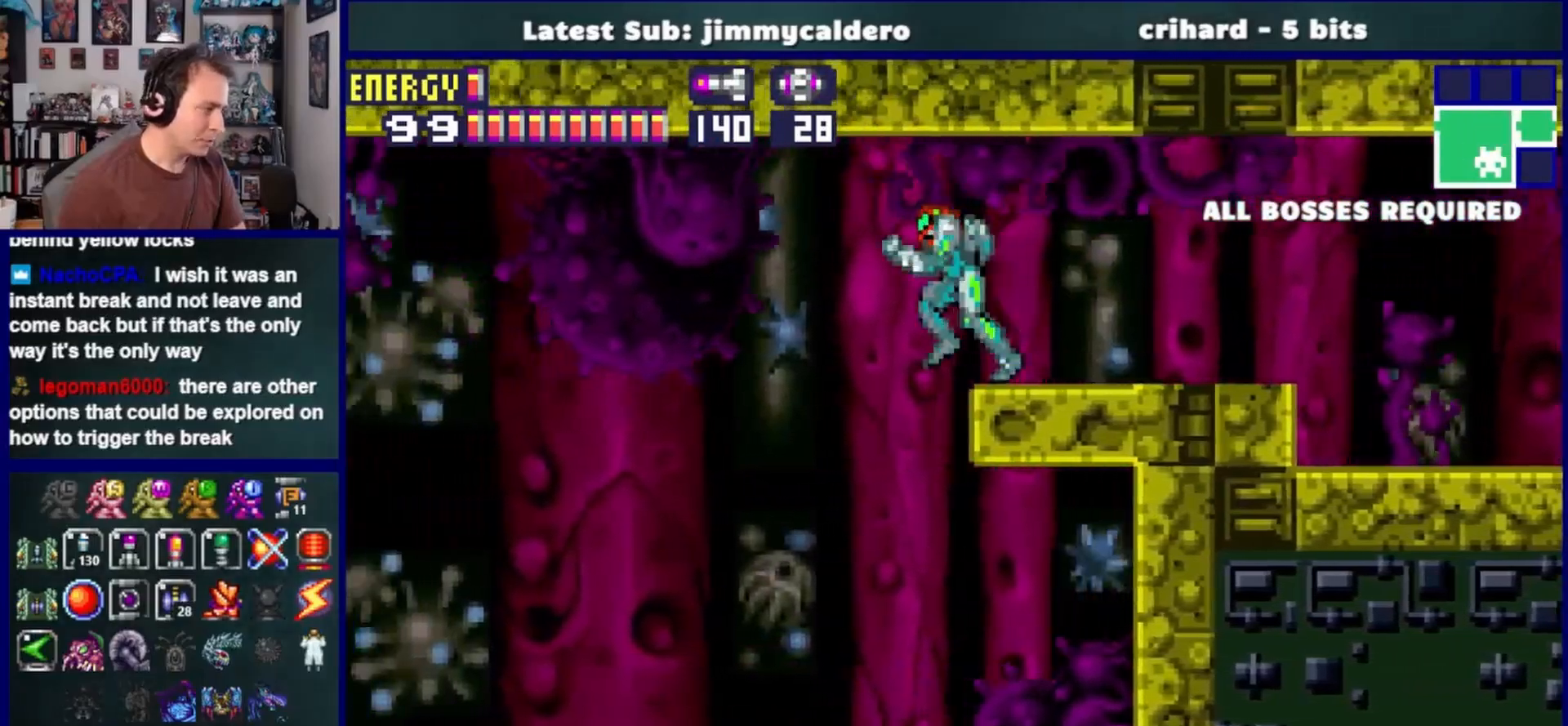
{"buttons": ["DPAD_LEFT"], "left_stick": "center", "right_stick": "center", "events": [[267, "CROSS", "down"], [300, "CROSS", "up"]]}
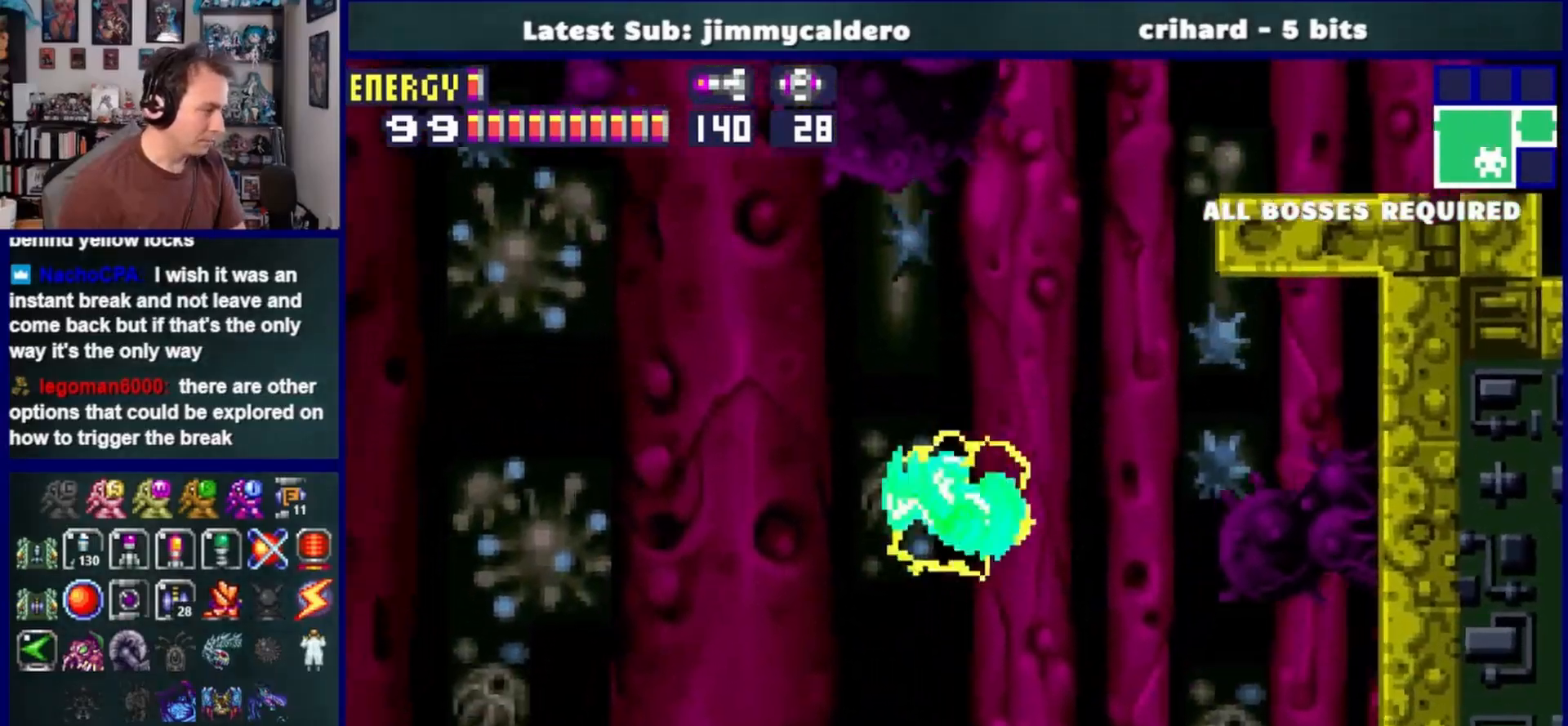
{"buttons": ["DPAD_LEFT"], "left_stick": "center", "right_stick": "center", "events": []}
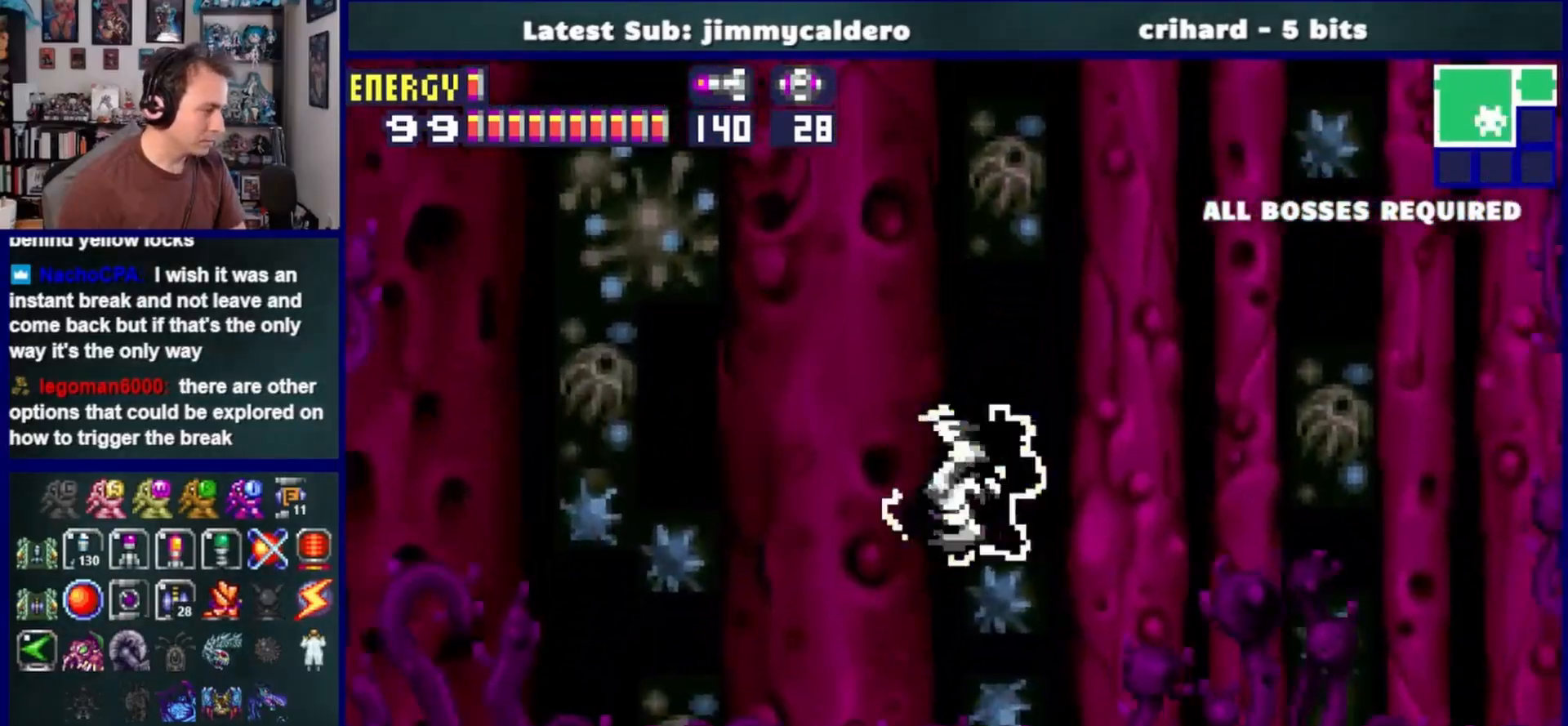
{"buttons": ["DPAD_LEFT"], "left_stick": "center", "right_stick": "center", "events": []}
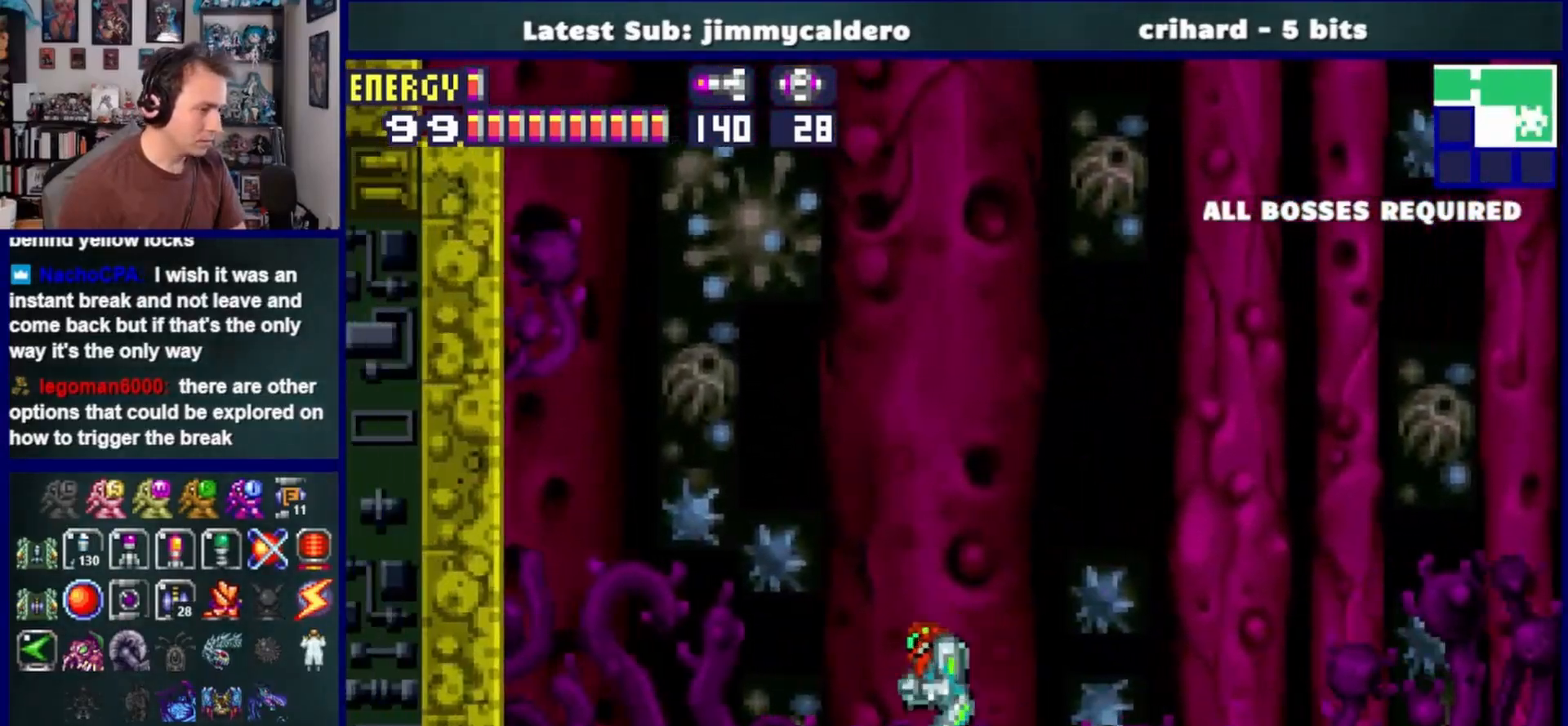
{"buttons": ["CROSS", "DPAD_LEFT"], "left_stick": "center", "right_stick": "center", "events": [[367, "CROSS", "down"]]}
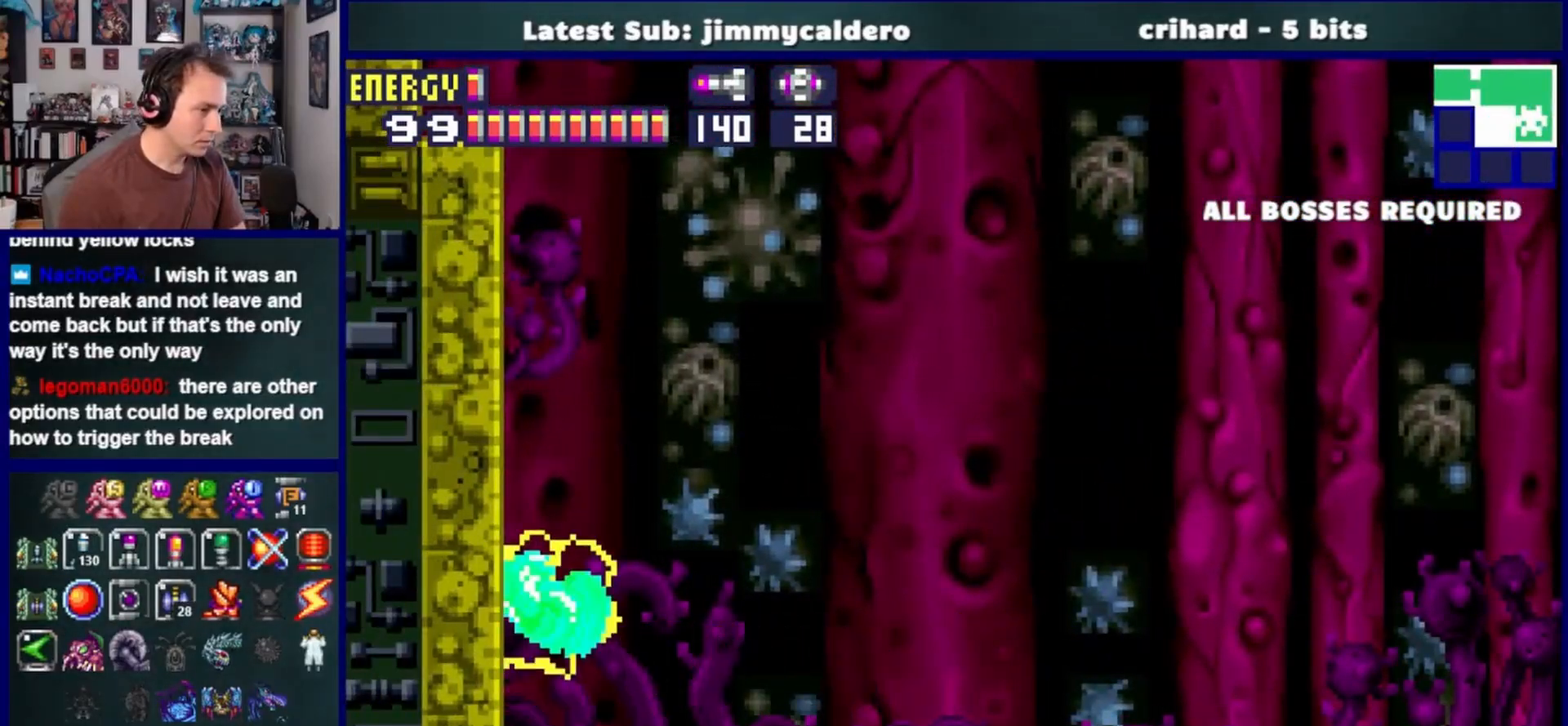
{"buttons": ["CROSS", "DPAD_LEFT"], "left_stick": "center", "right_stick": "center", "events": [[67, "DPAD_LEFT", "up"], [150, "DPAD_RIGHT", "down"], [183, "CROSS", "up"], [250, "CROSS", "down"], [283, "DPAD_RIGHT", "up"], [317, "DPAD_LEFT", "down"]]}